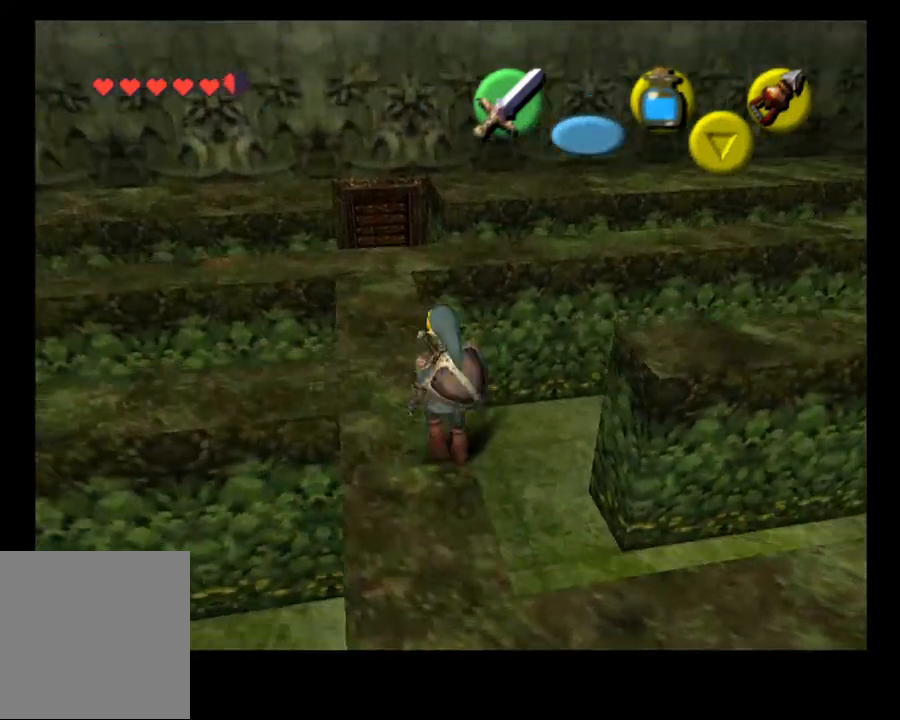
Gameplay with a controller (PlayStation layout); each line is a JSON object with the inputs held at the frame after it. "events" lists button and stick changes between this image and that frame as [ms after this image, input, new state], when the widget could be followed in between. Not read: HOME L1.
{"buttons": [], "left_stick": "up", "right_stick": "center", "events": [[33, "left_stick", "up"]]}
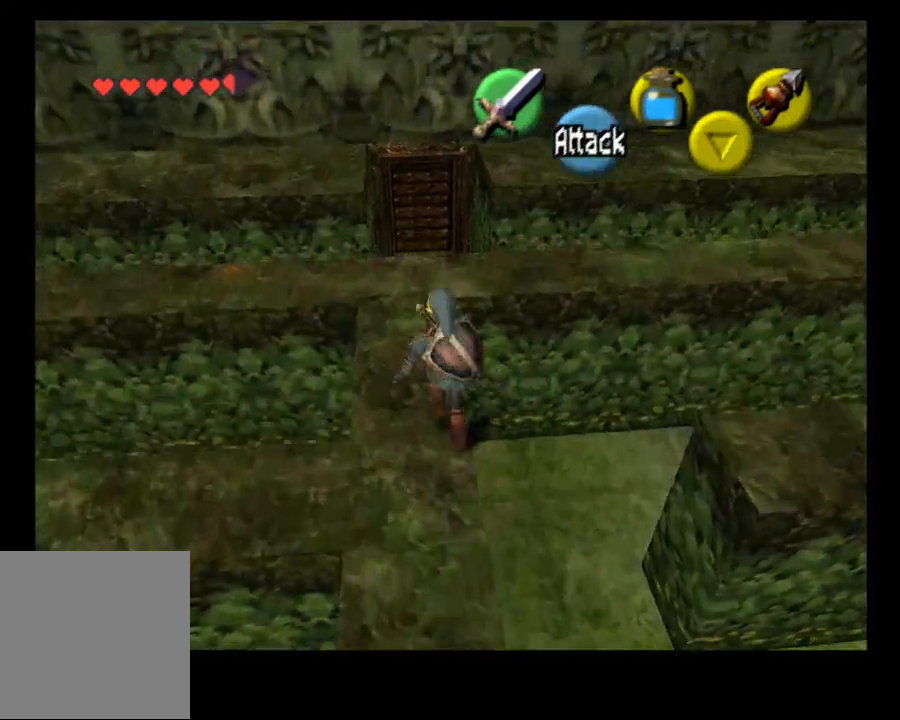
{"buttons": [], "left_stick": "center", "right_stick": "center", "events": [[467, "left_stick", "center"]]}
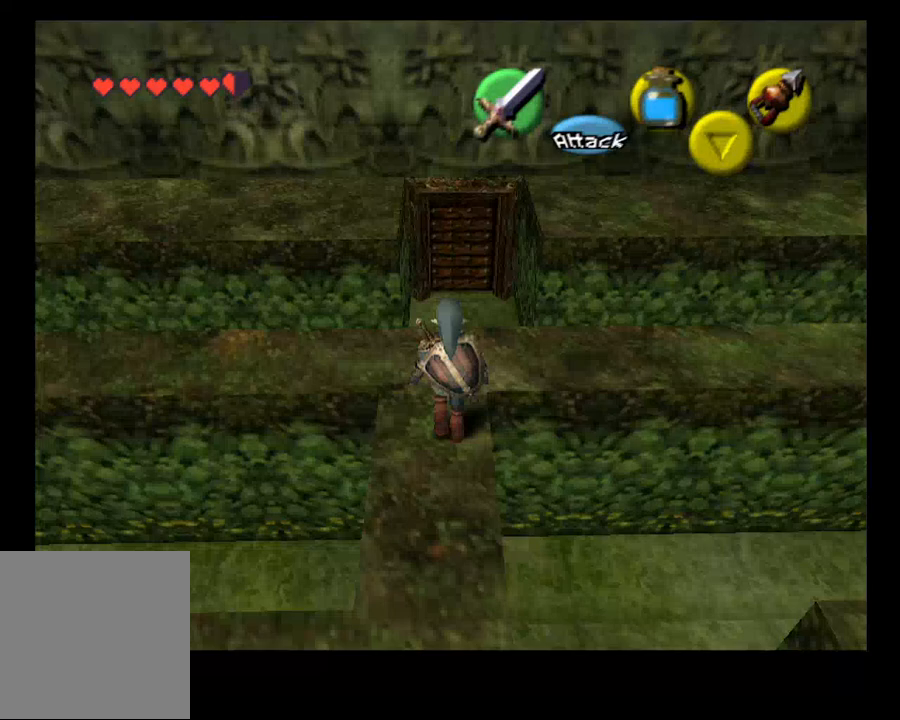
{"buttons": ["CROSS"], "left_stick": "up", "right_stick": "center", "events": [[167, "SELECT", "down"], [300, "SELECT", "up"], [400, "left_stick", "up"], [467, "CROSS", "down"]]}
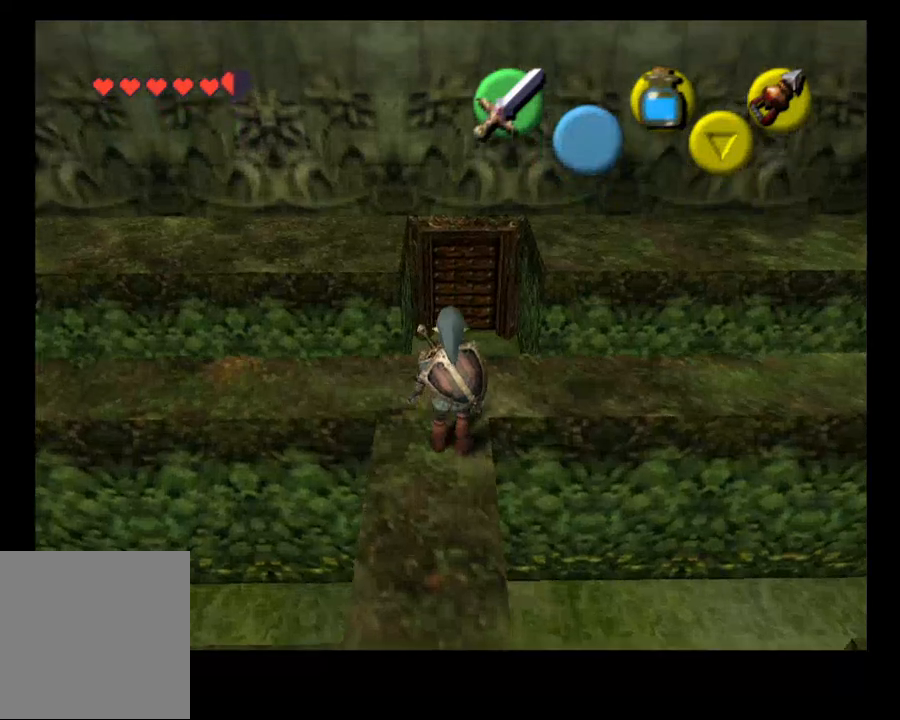
{"buttons": [], "left_stick": "up", "right_stick": "center", "events": [[333, "CROSS", "up"]]}
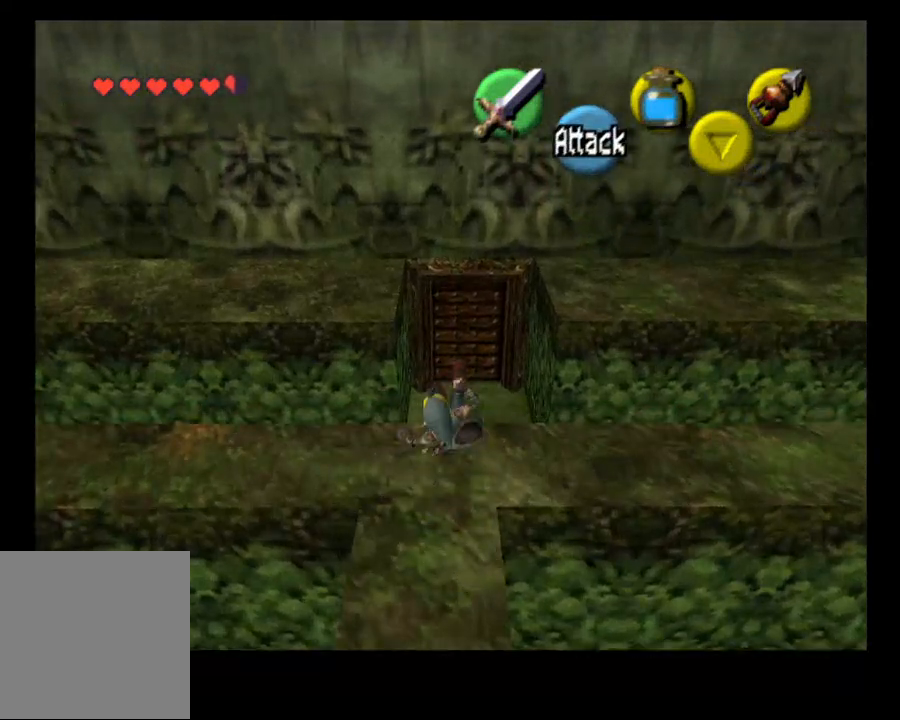
{"buttons": [], "left_stick": "up", "right_stick": "center", "events": []}
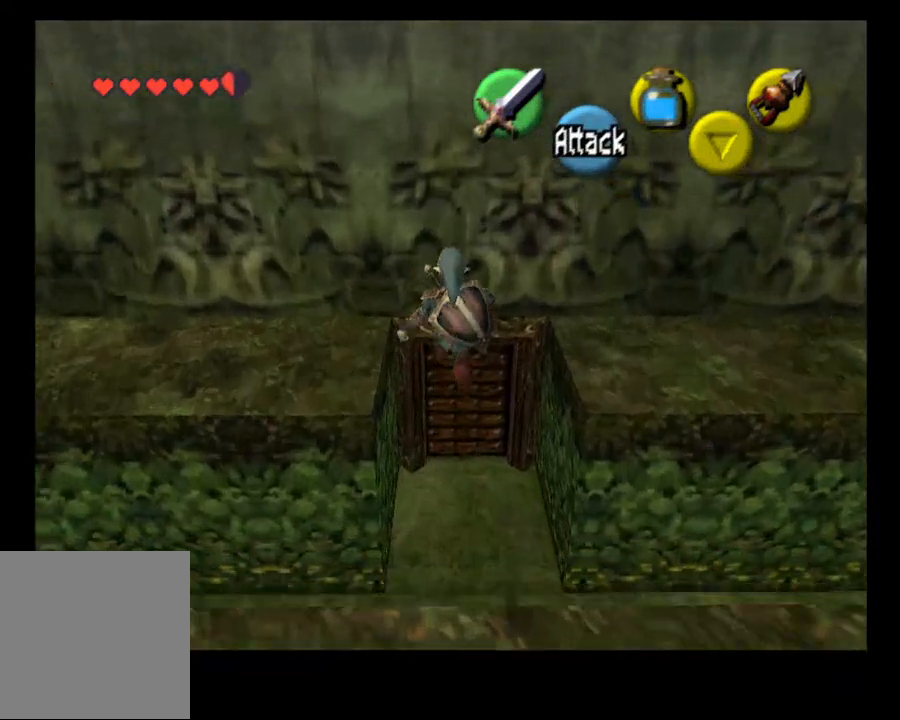
{"buttons": ["CROSS"], "left_stick": "center", "right_stick": "center", "events": [[467, "CROSS", "down"], [467, "left_stick", "center"]]}
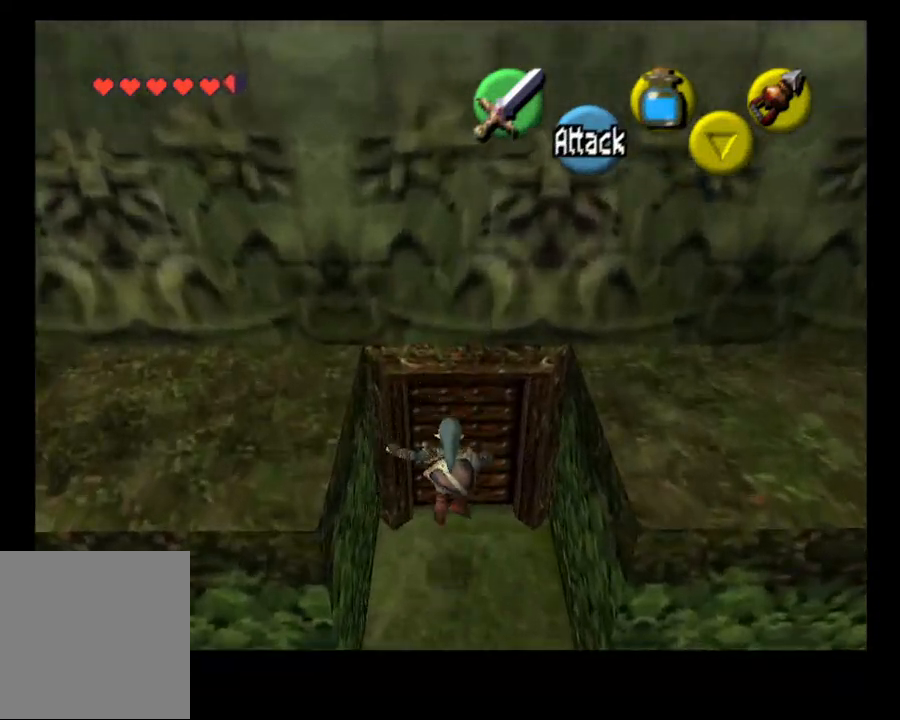
{"buttons": ["CROSS"], "left_stick": "center", "right_stick": "center", "events": []}
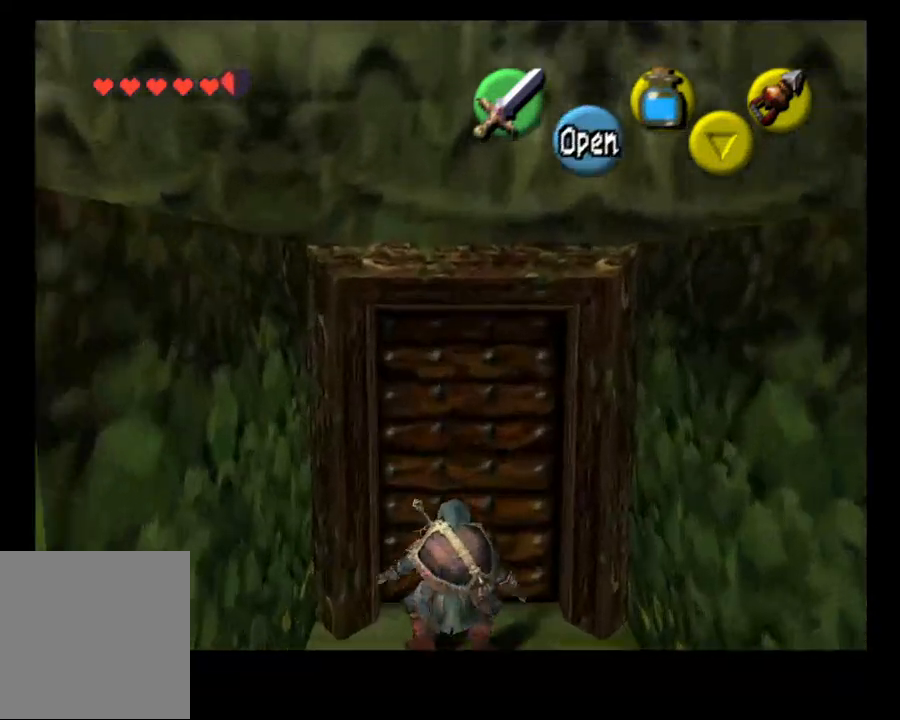
{"buttons": [], "left_stick": "center", "right_stick": "center", "events": [[33, "CROSS", "up"], [133, "CROSS", "down"], [267, "CROSS", "up"]]}
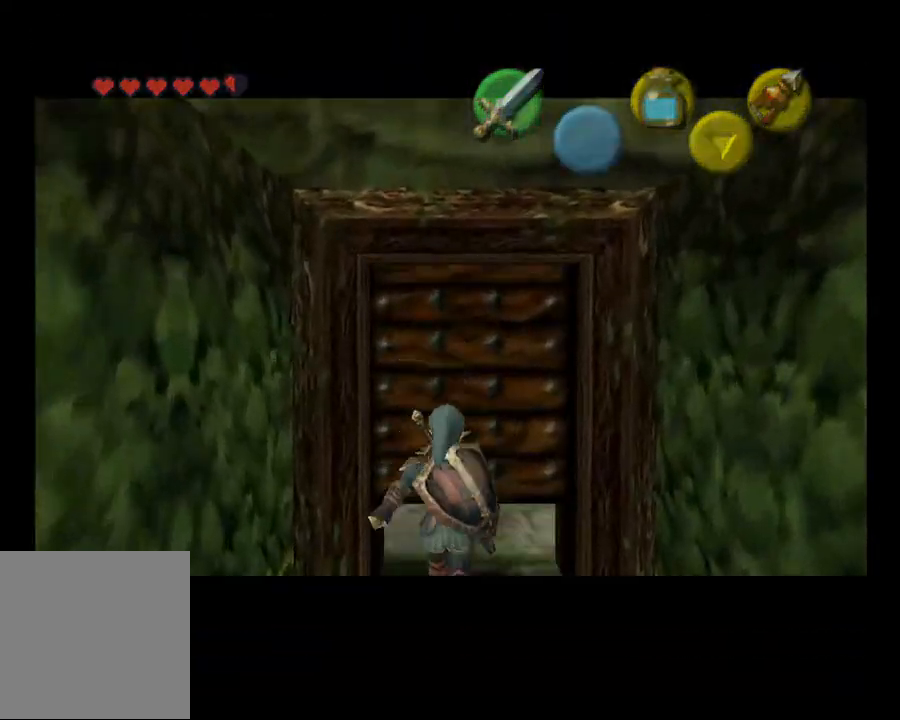
{"buttons": [], "left_stick": "center", "right_stick": "center", "events": []}
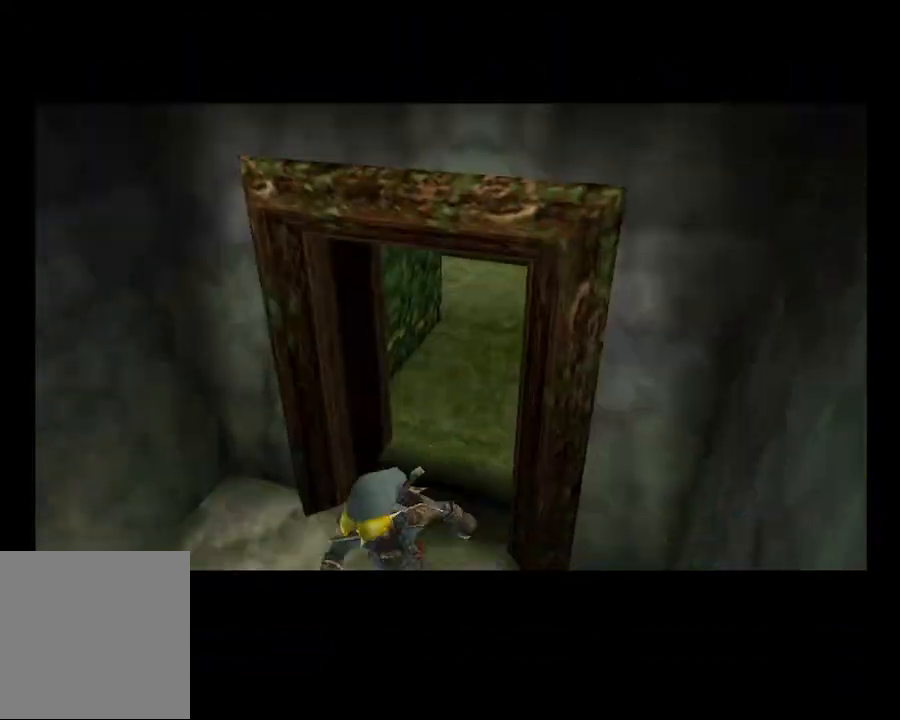
{"buttons": [], "left_stick": "center", "right_stick": "center", "events": []}
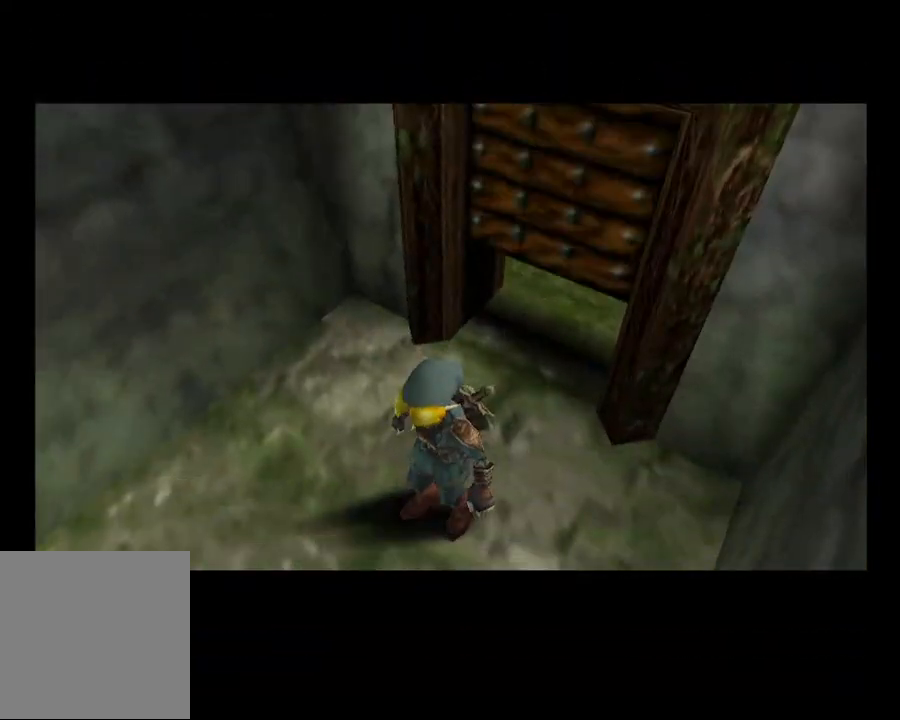
{"buttons": [], "left_stick": "center", "right_stick": "center", "events": []}
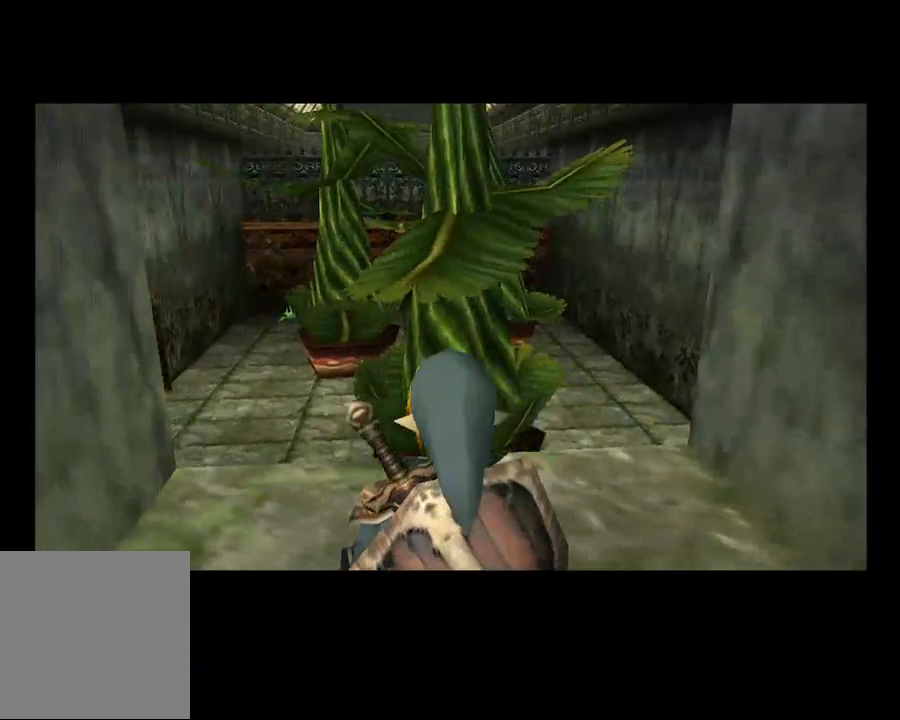
{"buttons": [], "left_stick": "up-left", "right_stick": "center", "events": [[133, "left_stick", "up"], [267, "left_stick", "up-left"]]}
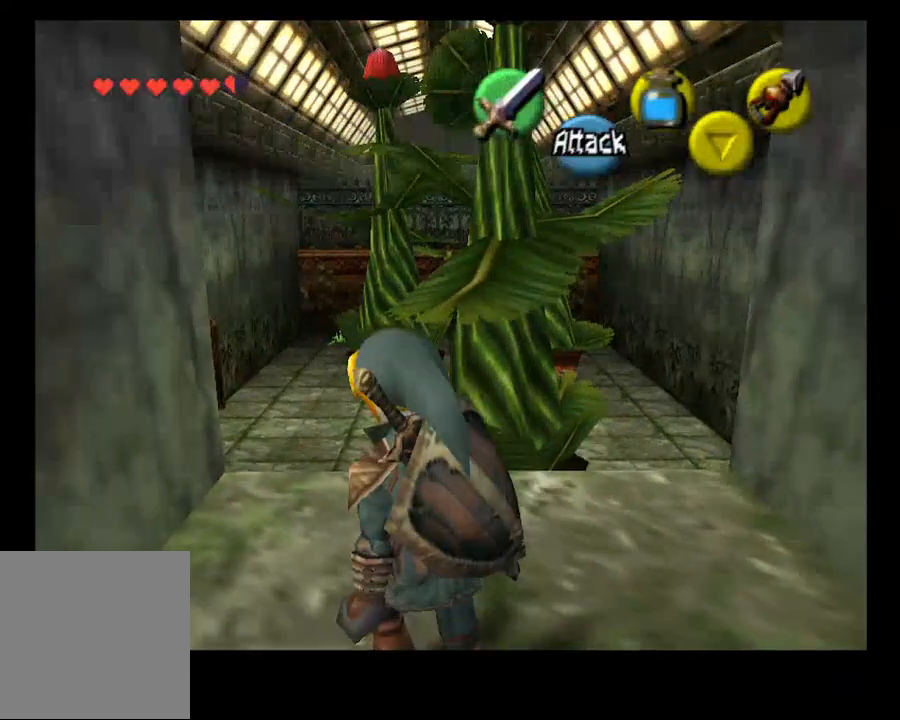
{"buttons": [], "left_stick": "up-left", "right_stick": "center", "events": [[233, "CROSS", "down"], [367, "CROSS", "up"]]}
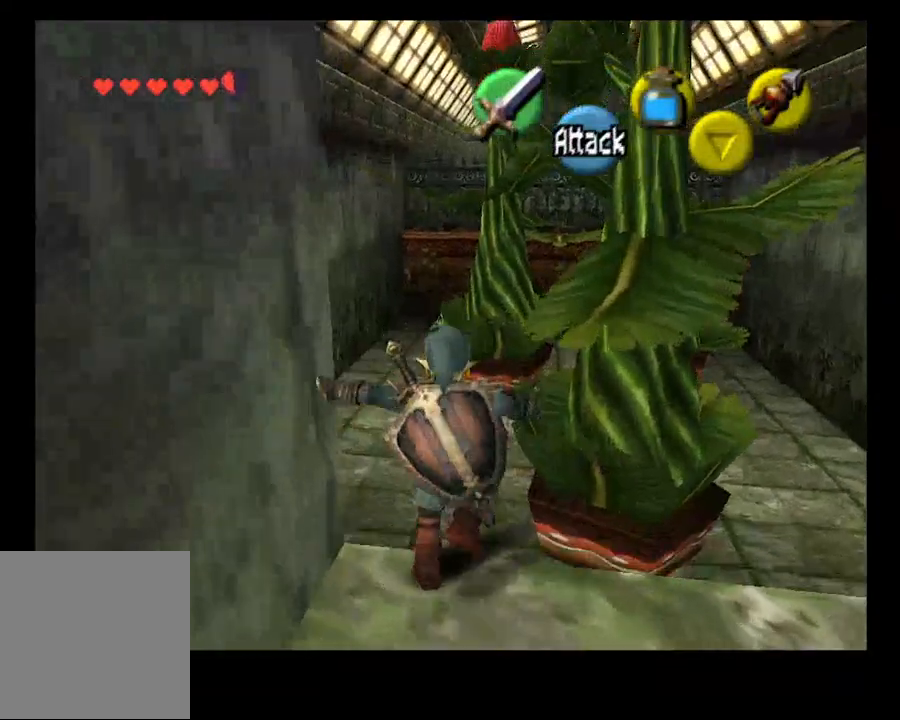
{"buttons": [], "left_stick": "up", "right_stick": "center", "events": [[500, "left_stick", "up"]]}
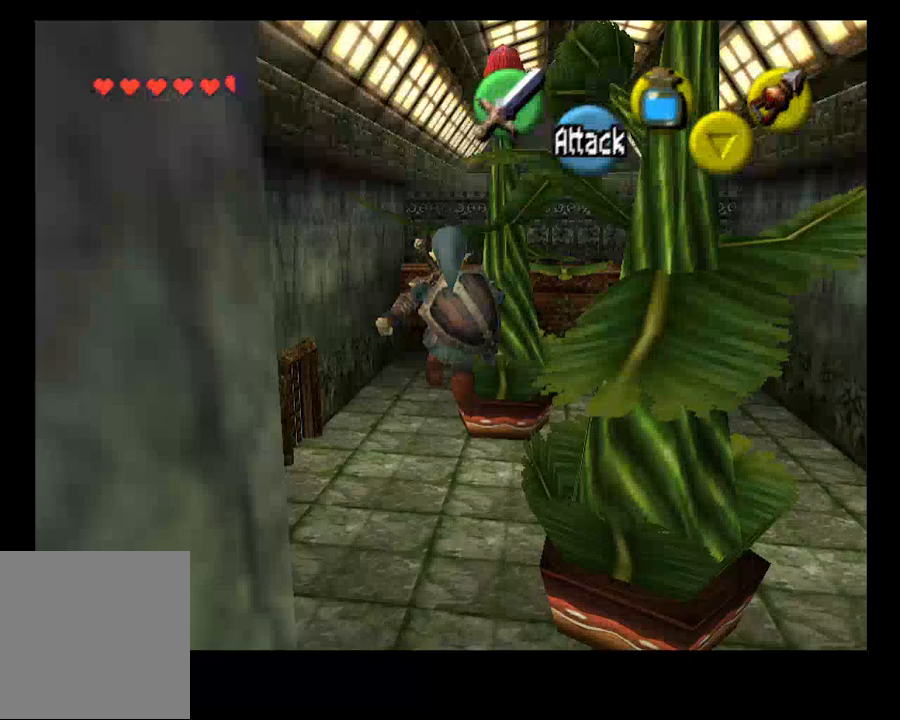
{"buttons": [], "left_stick": "up", "right_stick": "center", "events": []}
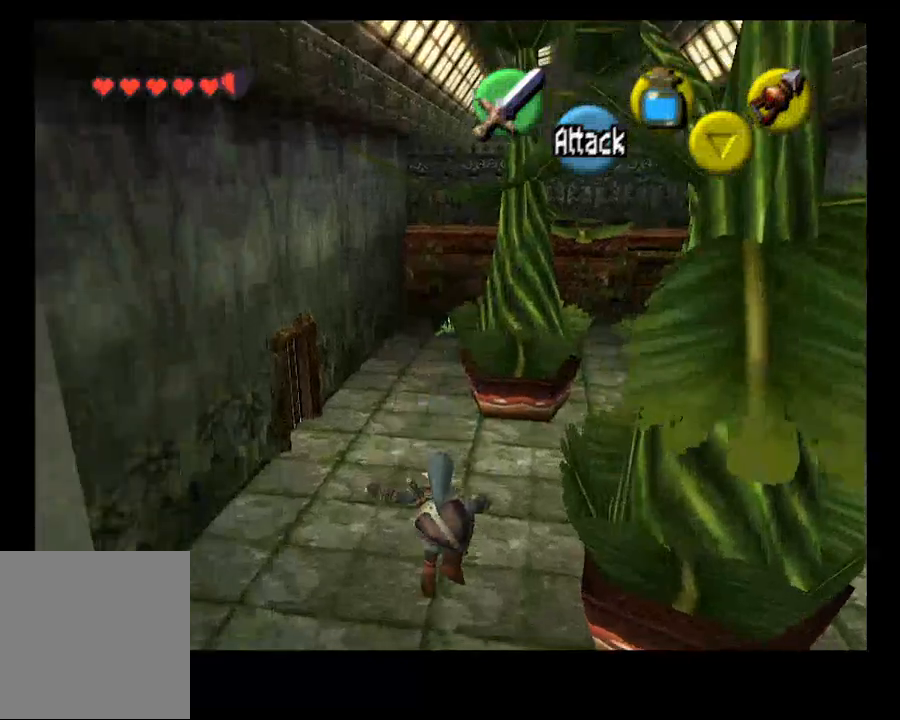
{"buttons": [], "left_stick": "up", "right_stick": "center", "events": []}
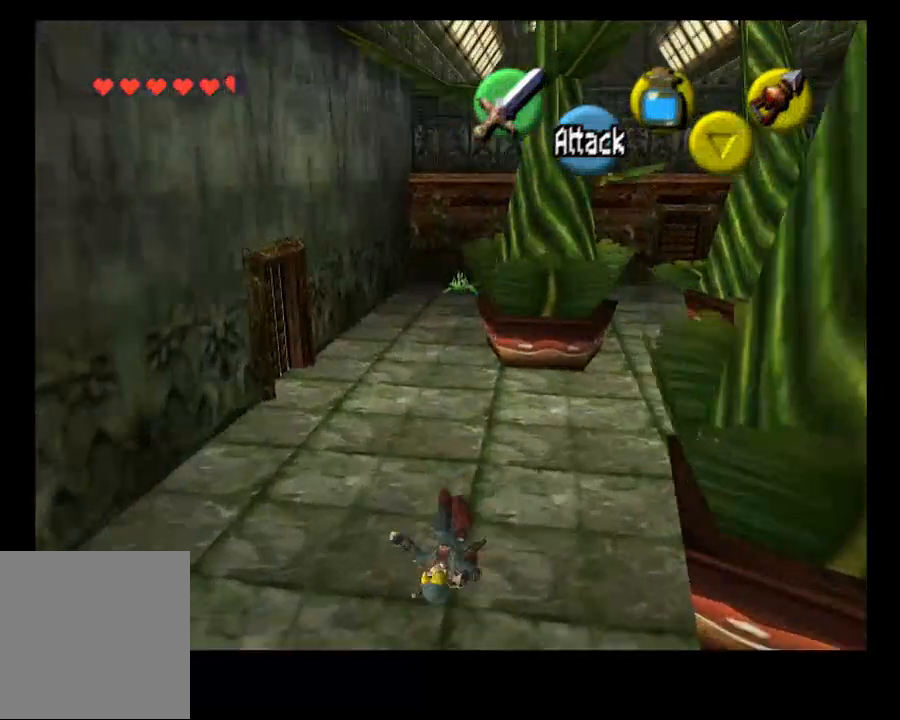
{"buttons": ["CROSS"], "left_stick": "up", "right_stick": "center", "events": [[433, "CROSS", "down"]]}
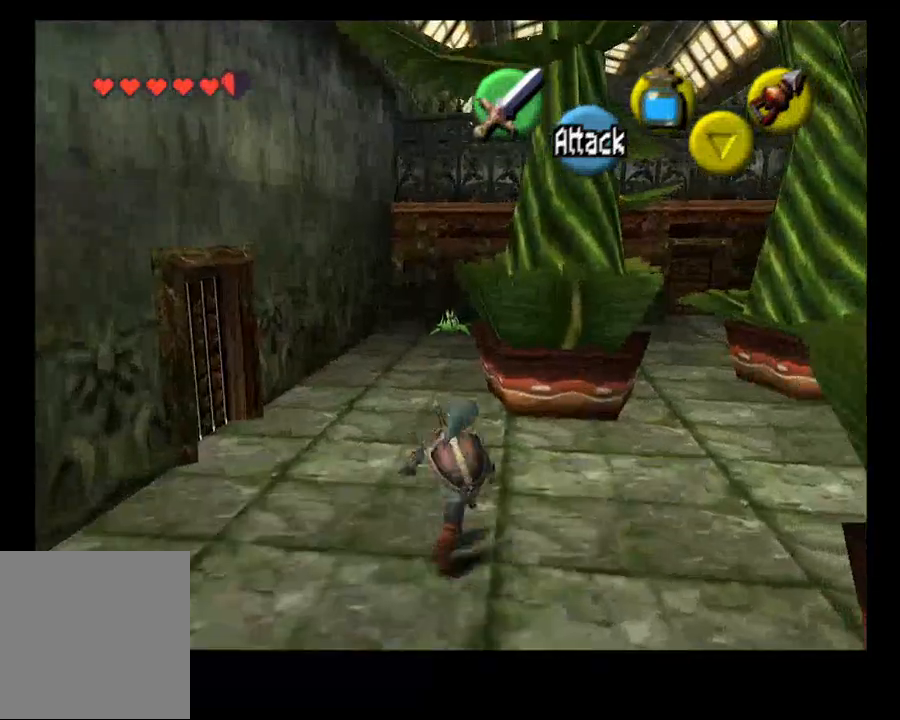
{"buttons": [], "left_stick": "up-right", "right_stick": "center", "events": [[100, "CROSS", "up"], [500, "left_stick", "up-right"]]}
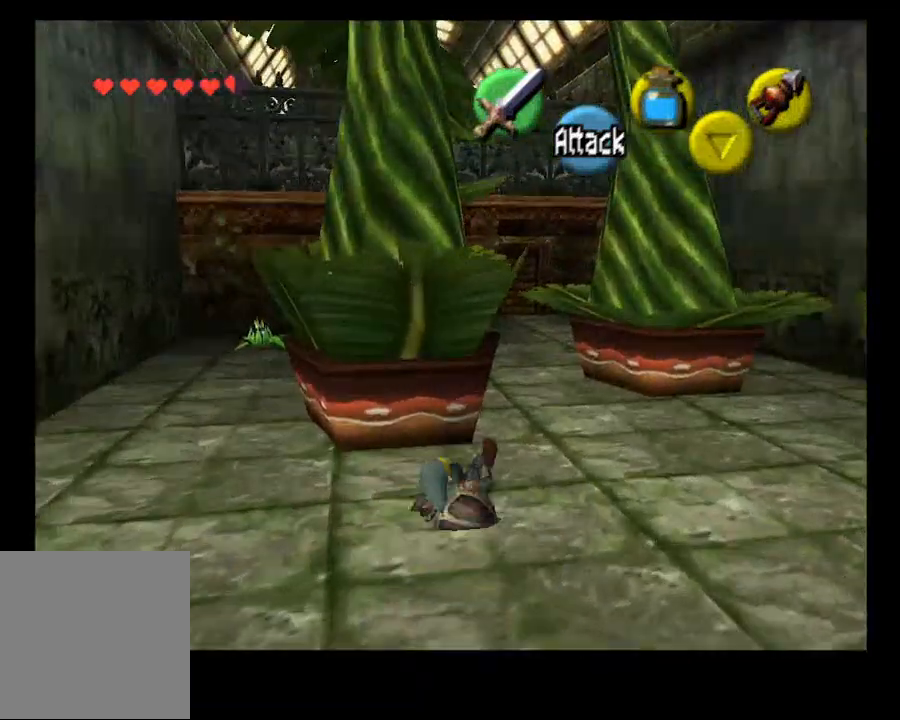
{"buttons": ["CROSS"], "left_stick": "up", "right_stick": "center", "events": [[200, "left_stick", "up"], [433, "CROSS", "down"]]}
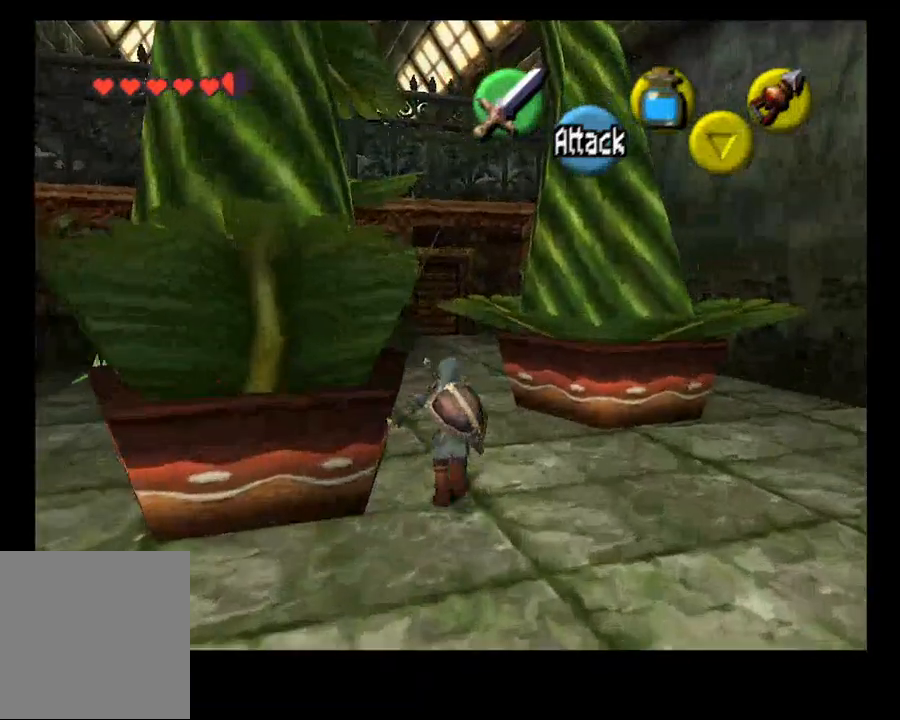
{"buttons": [], "left_stick": "up", "right_stick": "center", "events": [[67, "CROSS", "up"]]}
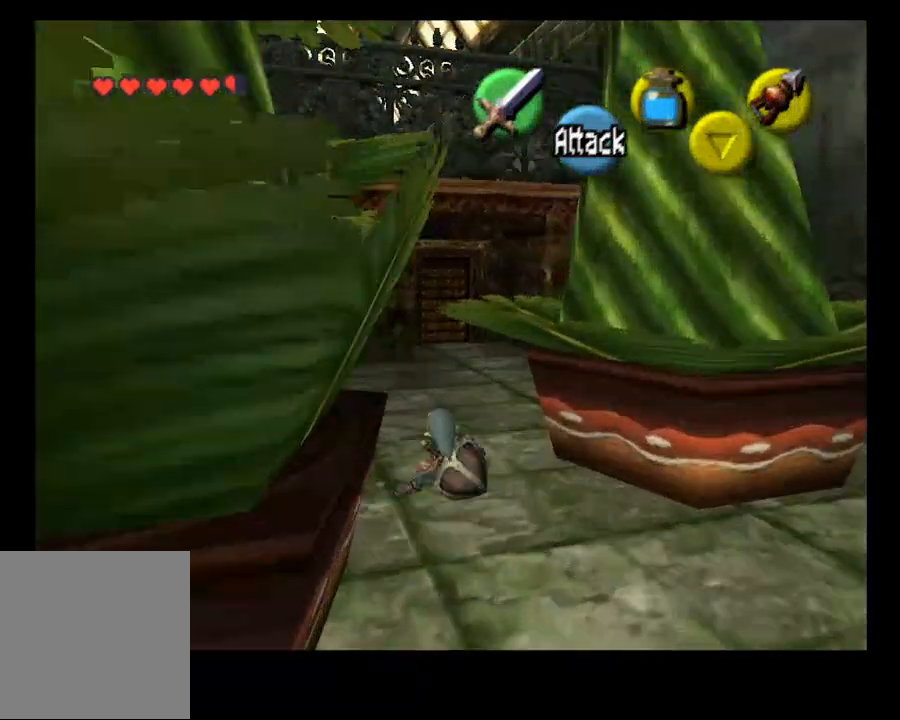
{"buttons": [], "left_stick": "up", "right_stick": "center", "events": [[367, "CROSS", "down"], [500, "CROSS", "up"]]}
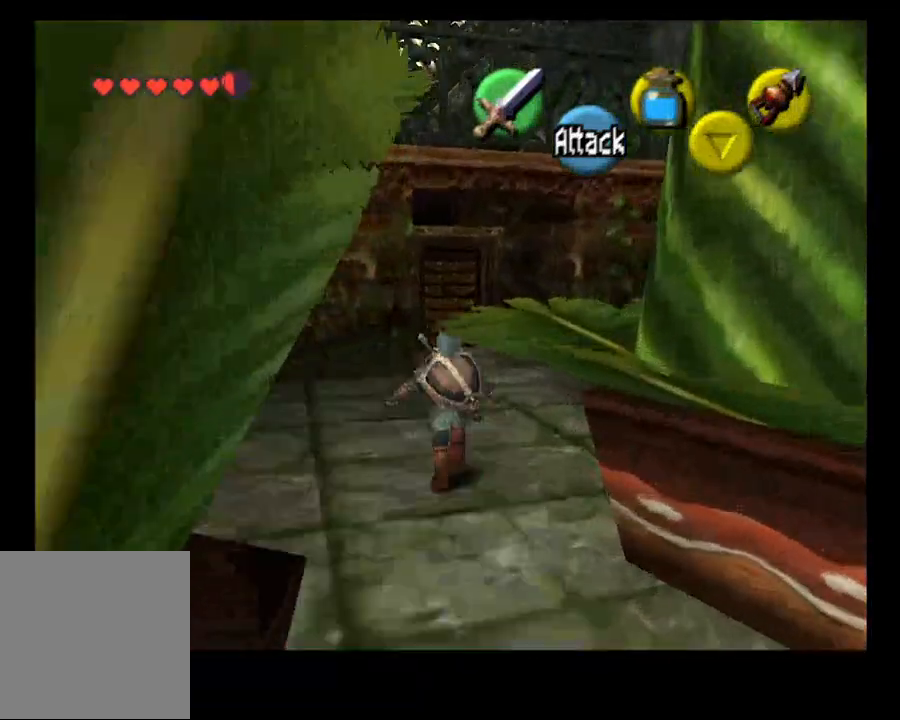
{"buttons": [], "left_stick": "up", "right_stick": "center", "events": []}
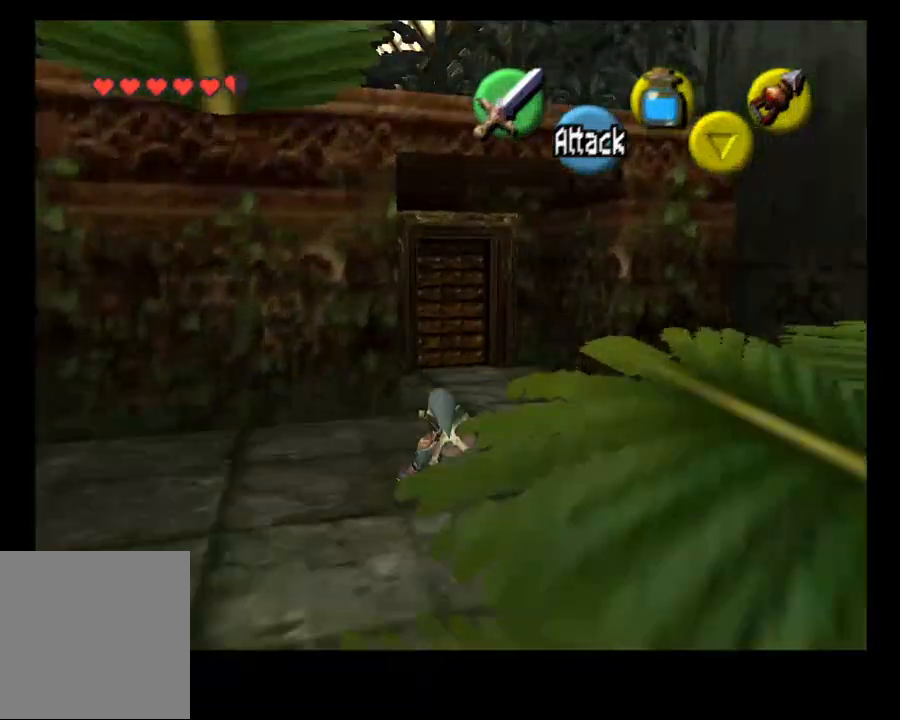
{"buttons": [], "left_stick": "up", "right_stick": "center", "events": []}
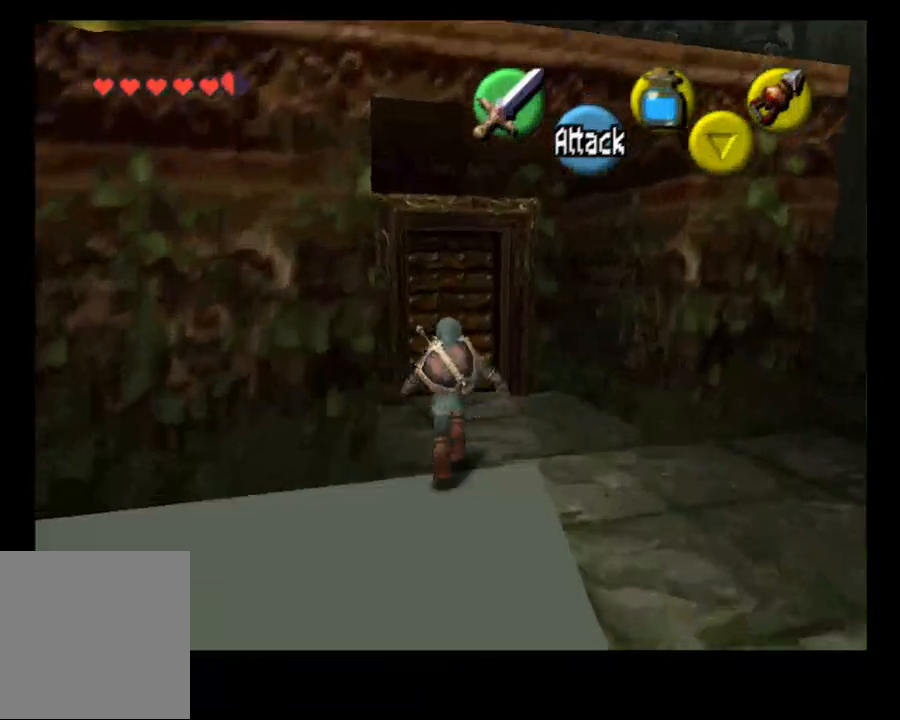
{"buttons": [], "left_stick": "up", "right_stick": "center"}
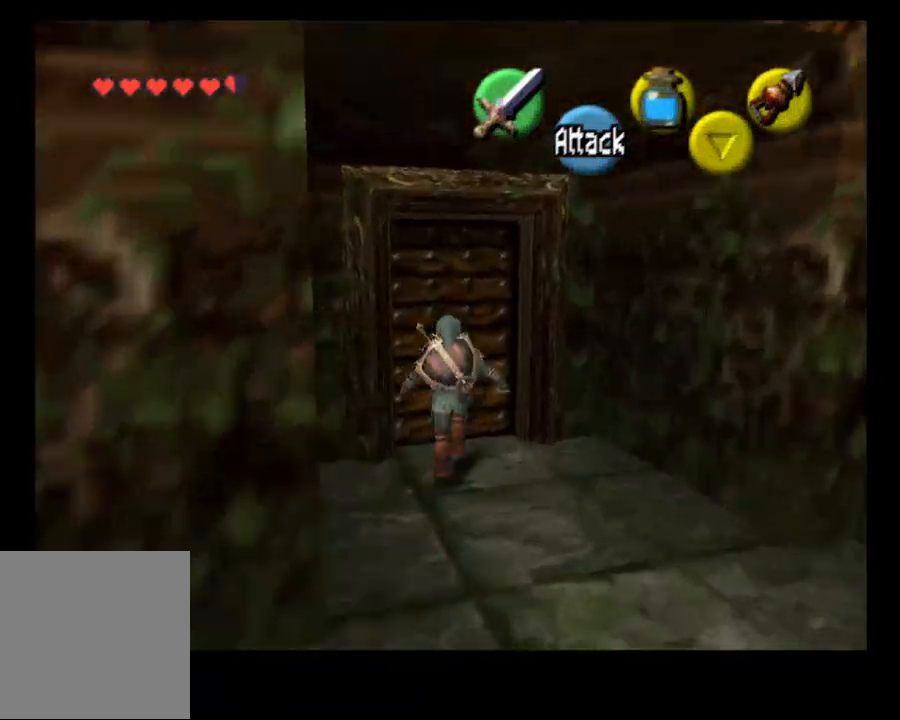
{"buttons": [], "left_stick": "center", "right_stick": "center", "events": [[33, "CROSS", "down"], [33, "left_stick", "center"], [200, "CROSS", "up"]]}
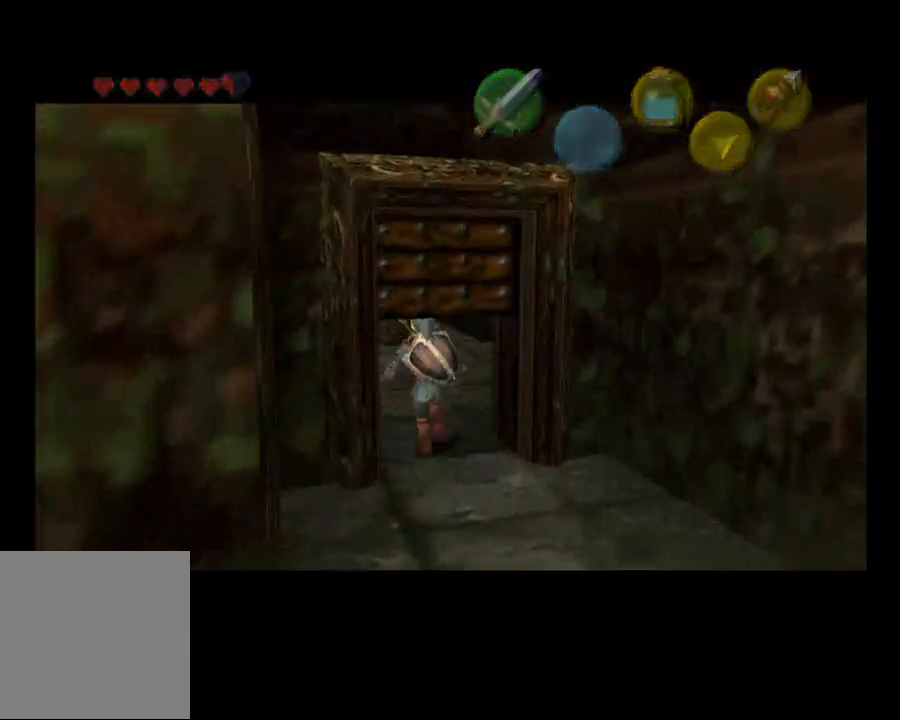
{"buttons": [], "left_stick": "center", "right_stick": "center", "events": []}
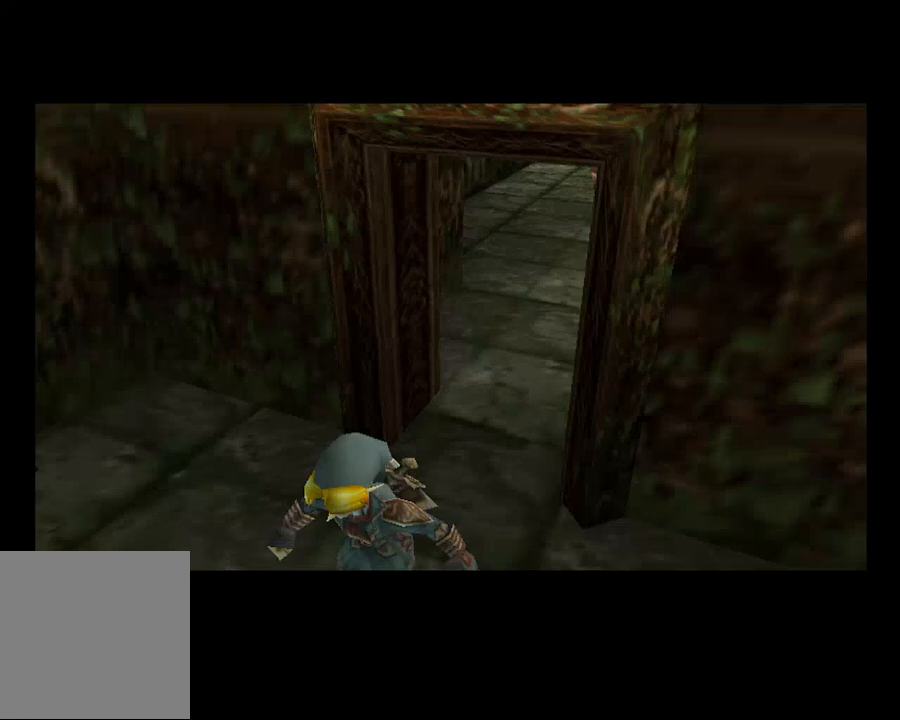
{"buttons": [], "left_stick": "center", "right_stick": "center", "events": []}
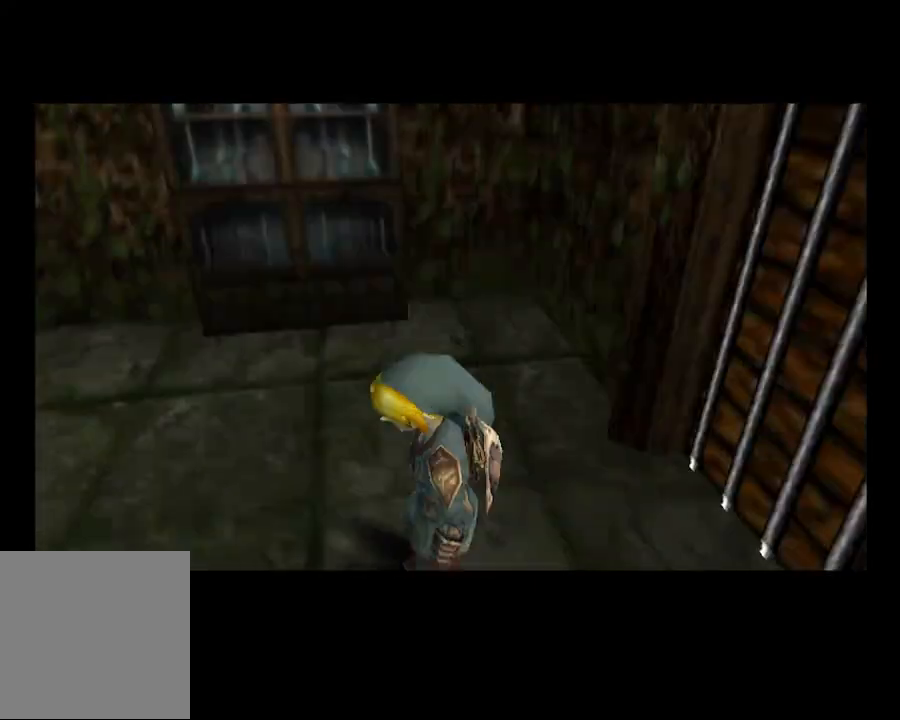
{"buttons": [], "left_stick": "center", "right_stick": "center", "events": []}
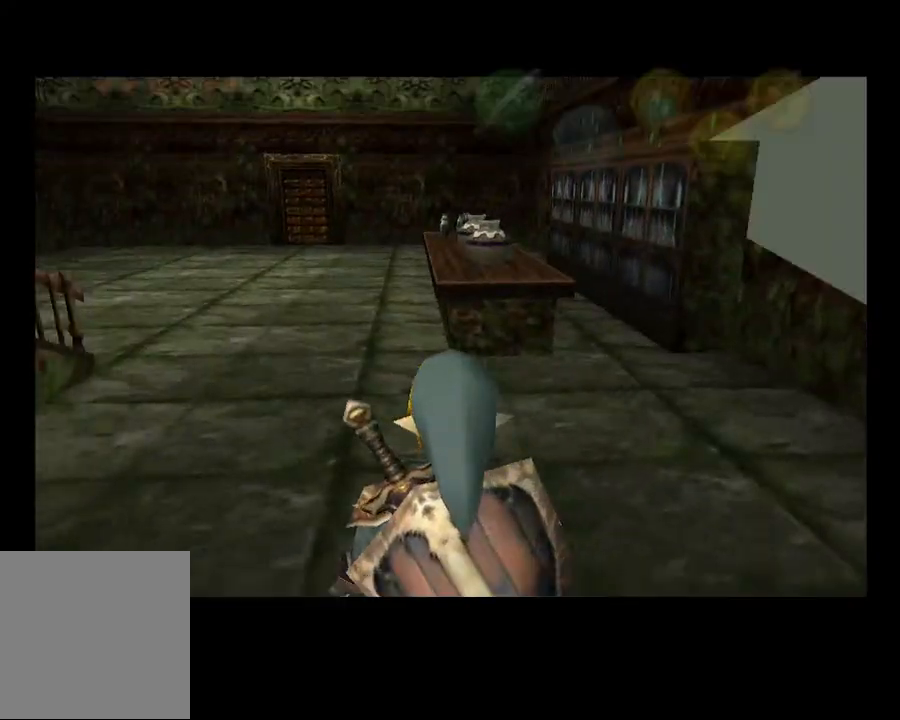
{"buttons": [], "left_stick": "up-left", "right_stick": "center", "events": [[100, "left_stick", "up"], [167, "left_stick", "up-left"]]}